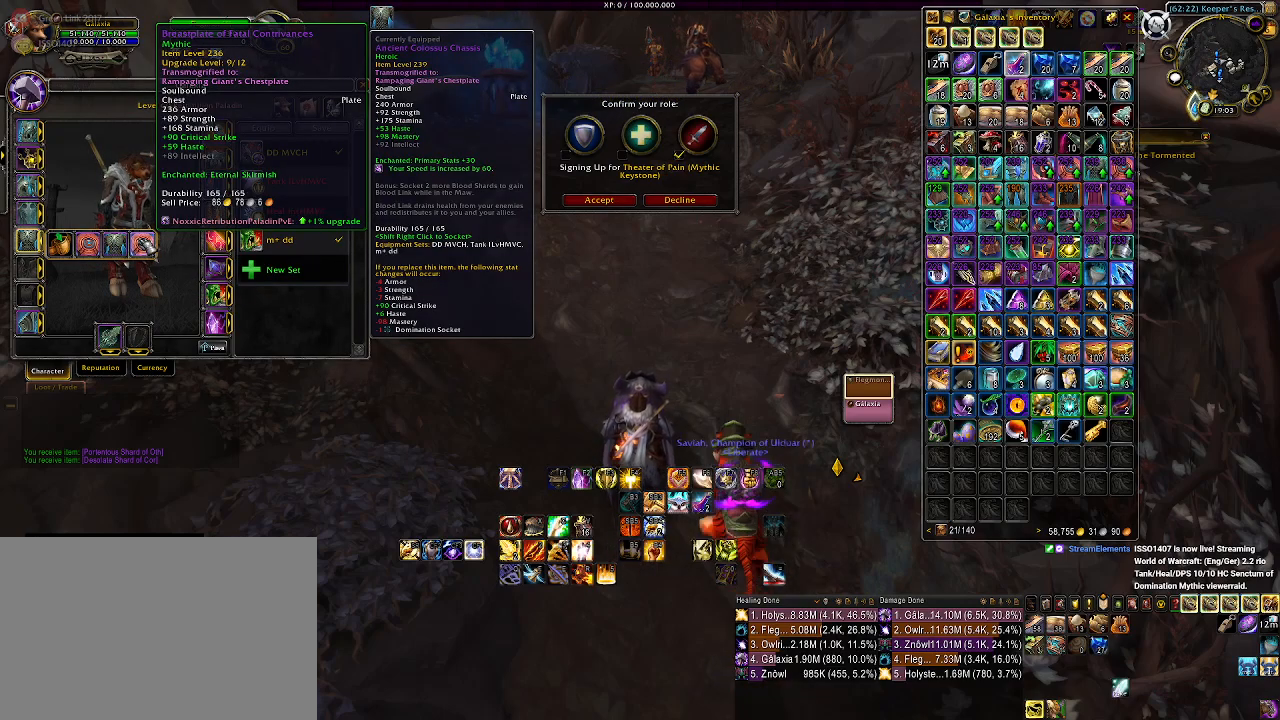
Gameplay with keyboard and mouse; each line is a JSON object with the keys and mouse buttons held at the frame after it. "events" lists presses ("down") and releases ("up") of "1", "2", "3", "4", "5", "a", "alt", "b", "c", "ctrl", "d", "e", "f", "g", "q", "r", "s", "shift", "space", "t", "tab", "v", "w", "x", "z", "mouse_left", "mouse_wheel" and "mouse_right" between this image and that frame as [ms after this image, input, new state], when the widget could be followed in between. "mouse_left", "mouse_wheel", "mouse_right" = the "left", "wheel", "right" buttons of the "mouse" list. No other keys are recorded. "wheel" means that the mouse wheel is clicked or scrolled. Mouse movement is not recorded.
{"keys": [], "mouse": [], "events": []}
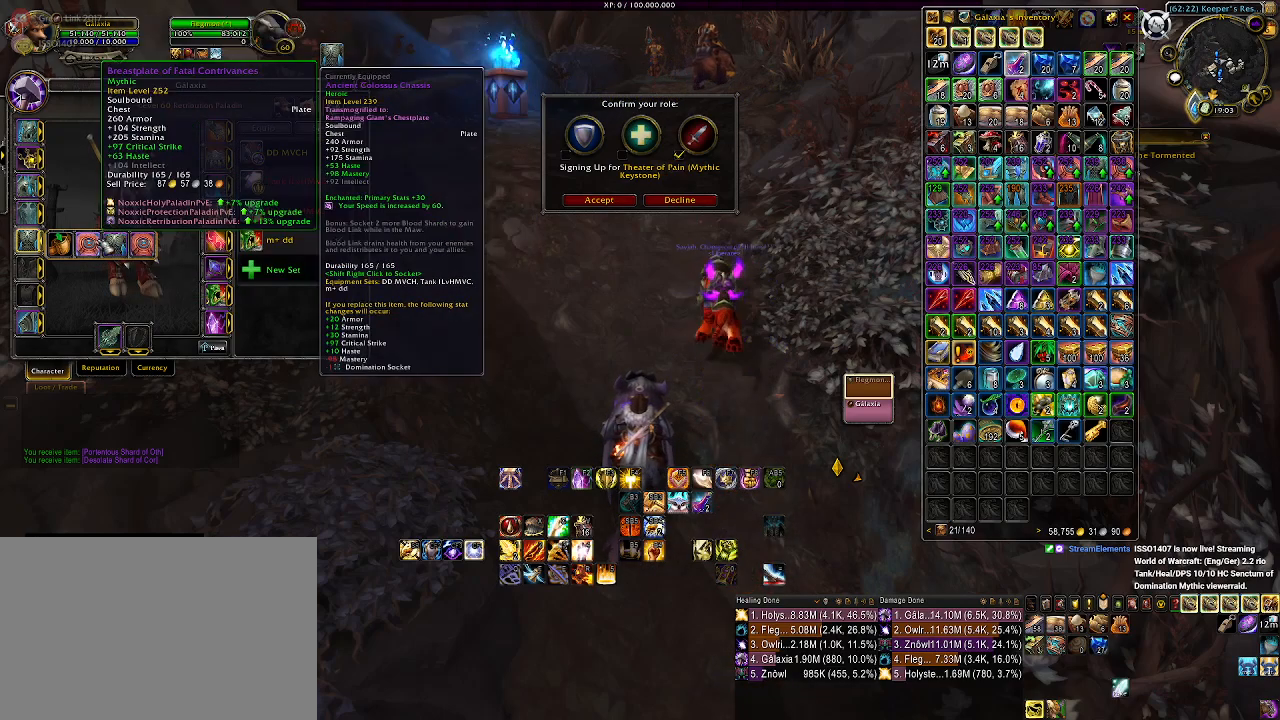
{"keys": [], "mouse": [], "events": [[317, "mouse_left", "down"], [383, "mouse_left", "up"]]}
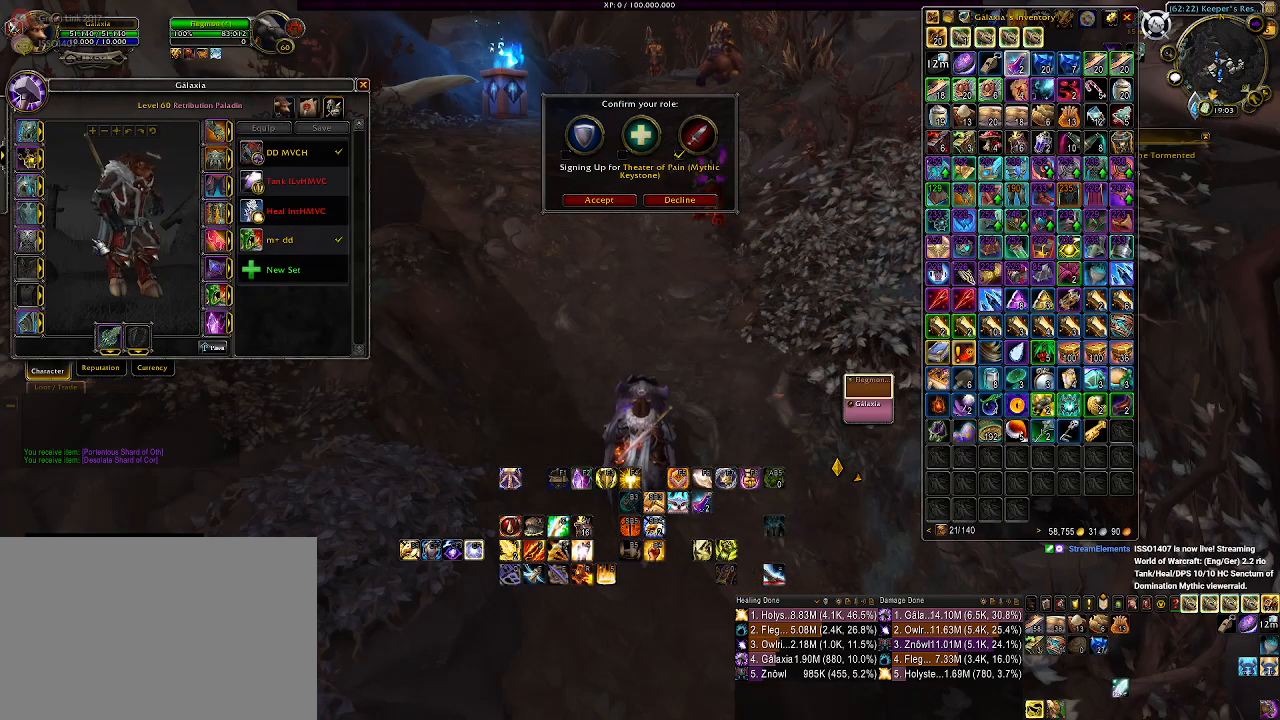
{"keys": [], "mouse": [], "events": []}
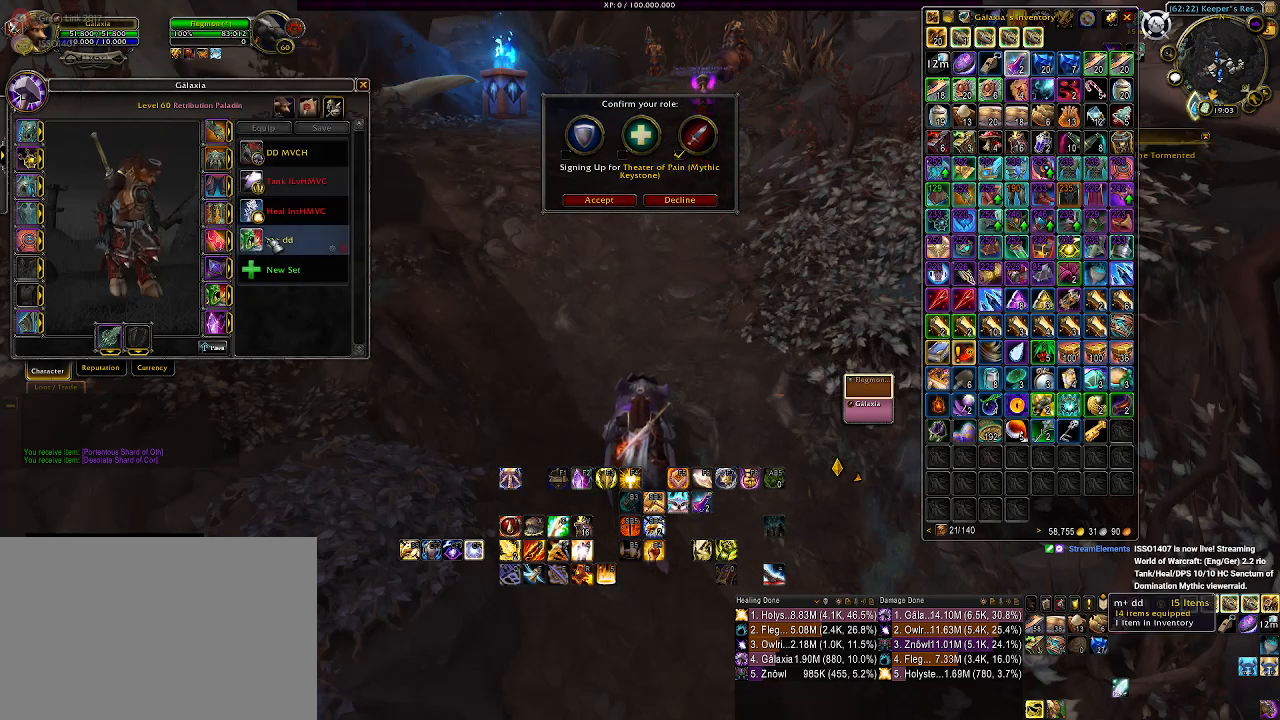
{"keys": [], "mouse": [], "events": []}
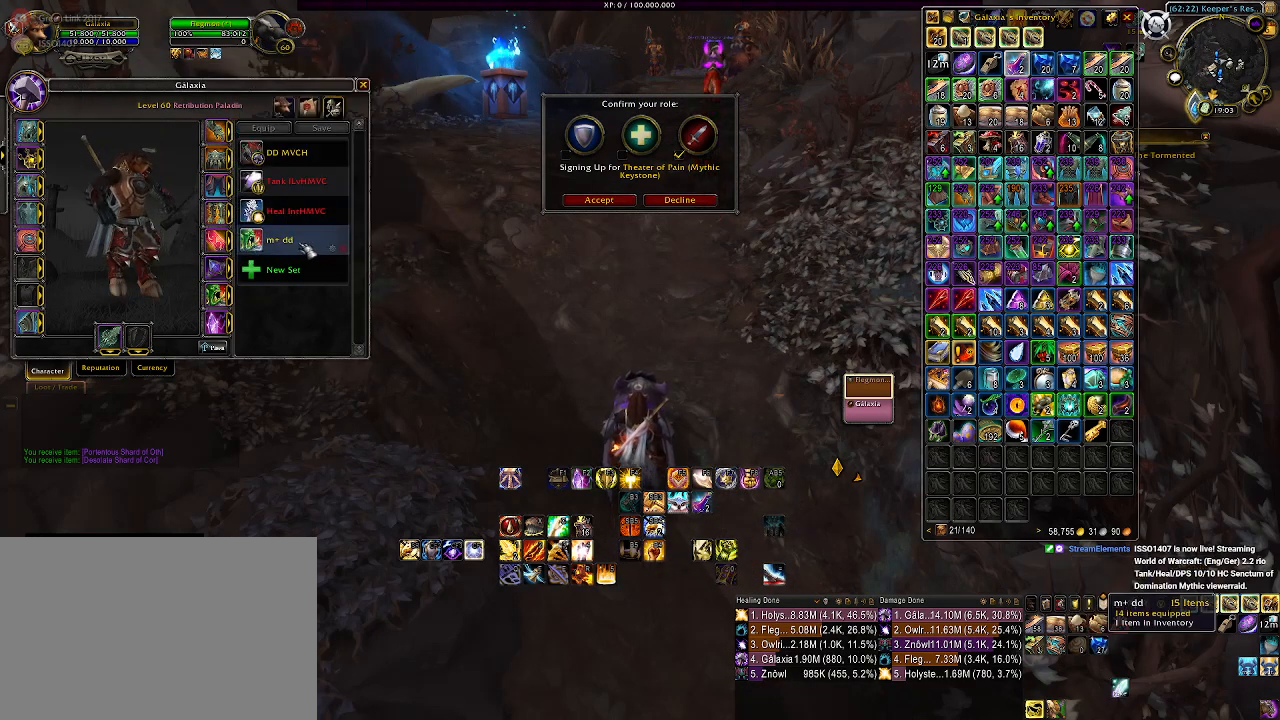
{"keys": [], "mouse": [], "events": [[100, "mouse_left", "down"], [183, "mouse_left", "up"]]}
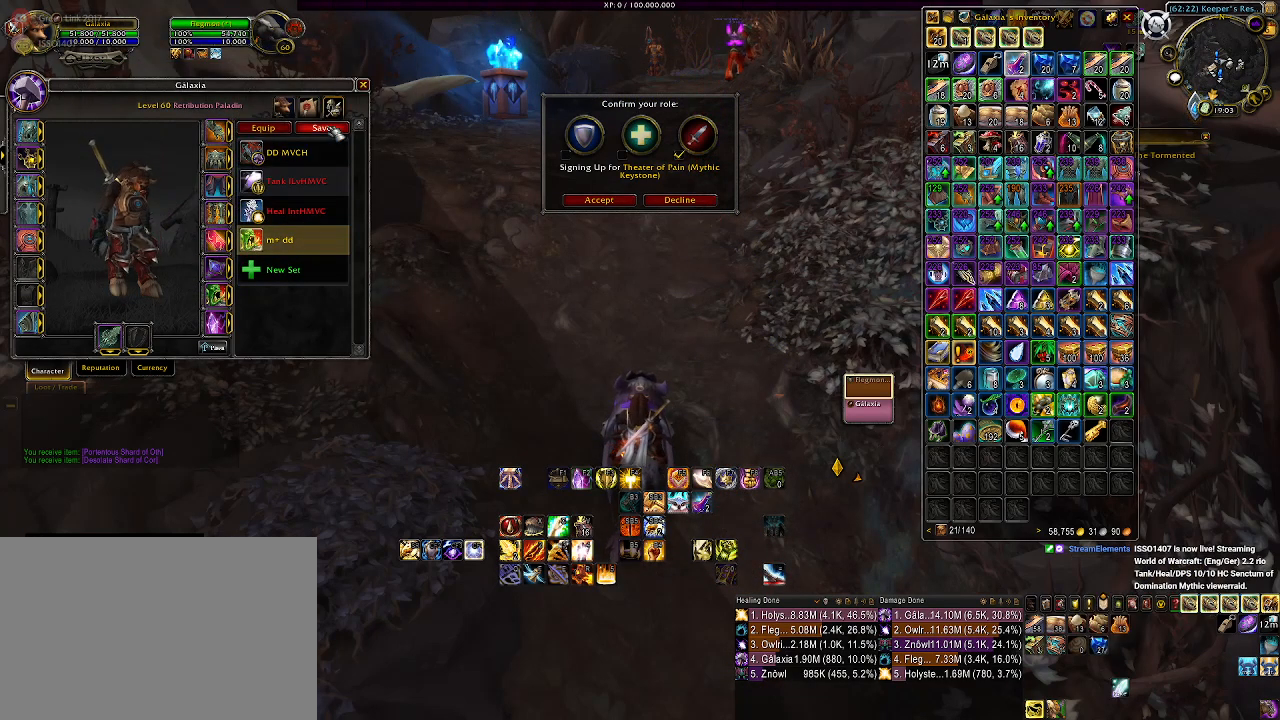
{"keys": [], "mouse": [], "events": [[117, "mouse_left", "down"], [217, "mouse_left", "up"]]}
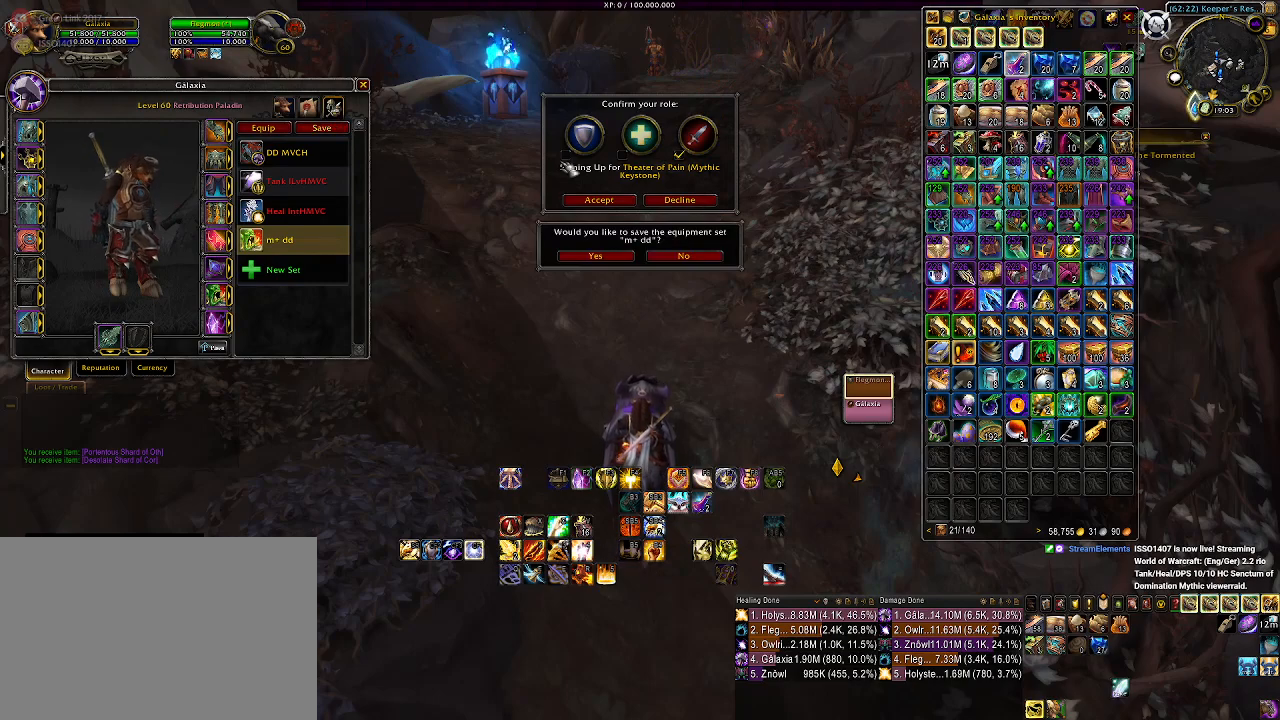
{"keys": [], "mouse": [], "events": []}
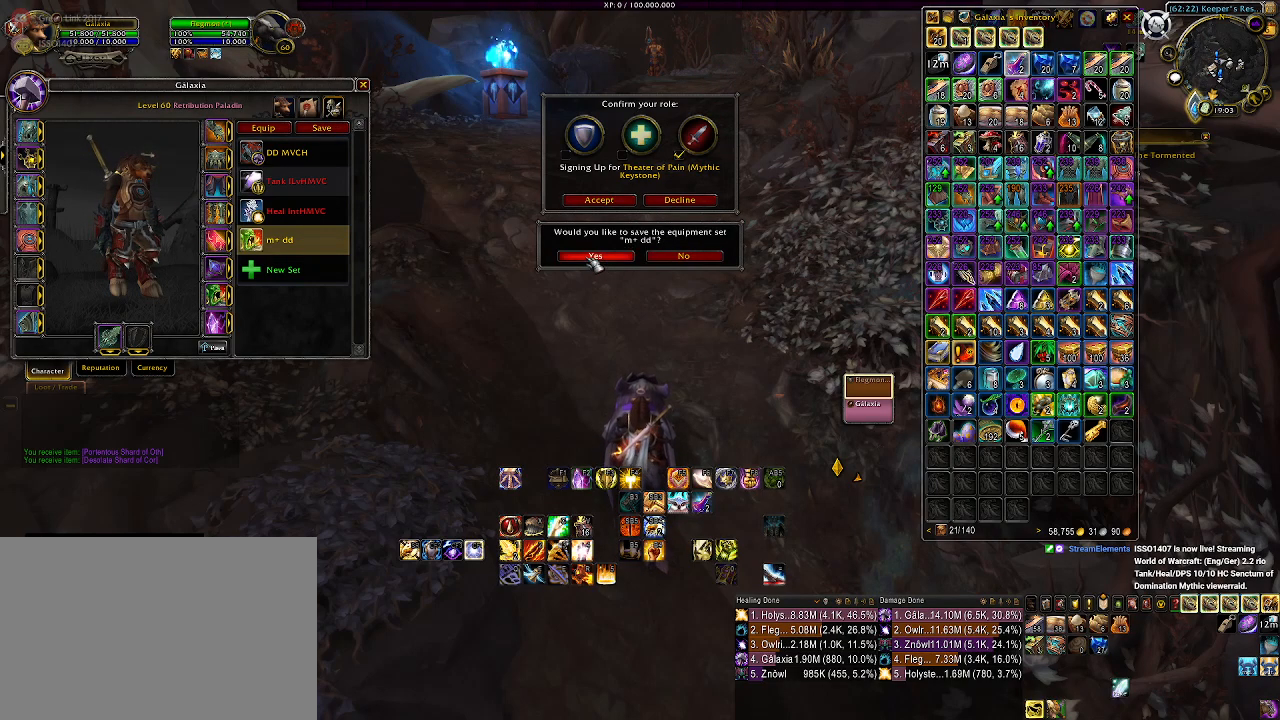
{"keys": [], "mouse": [], "events": [[367, "mouse_left", "down"], [483, "mouse_left", "up"]]}
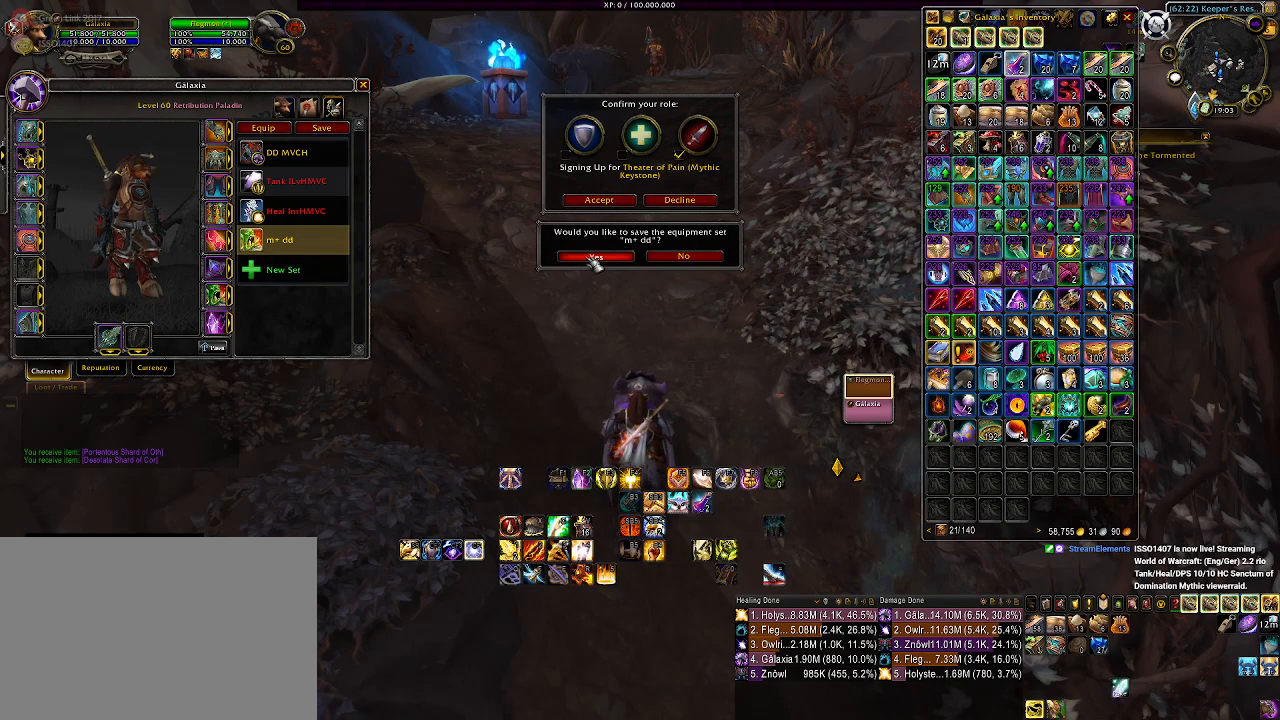
{"keys": [], "mouse": [], "events": [[383, "mouse_left", "down"], [467, "mouse_left", "up"]]}
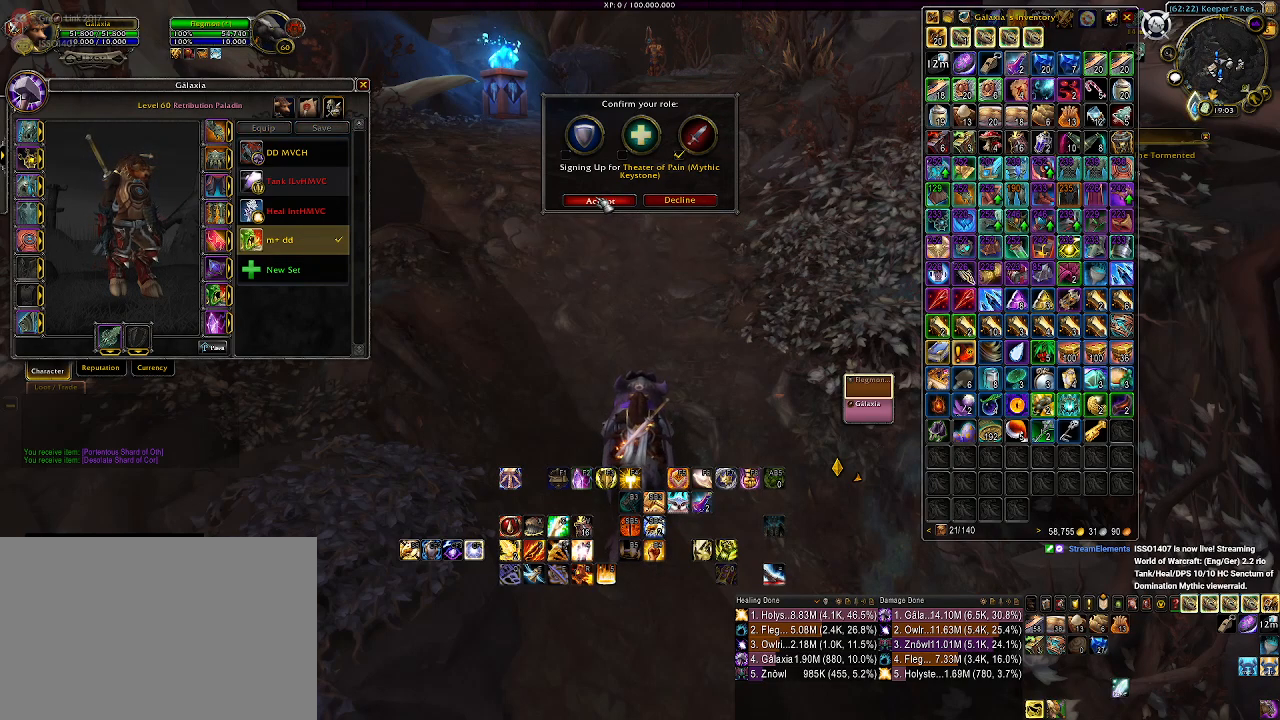
{"keys": [], "mouse": [], "events": []}
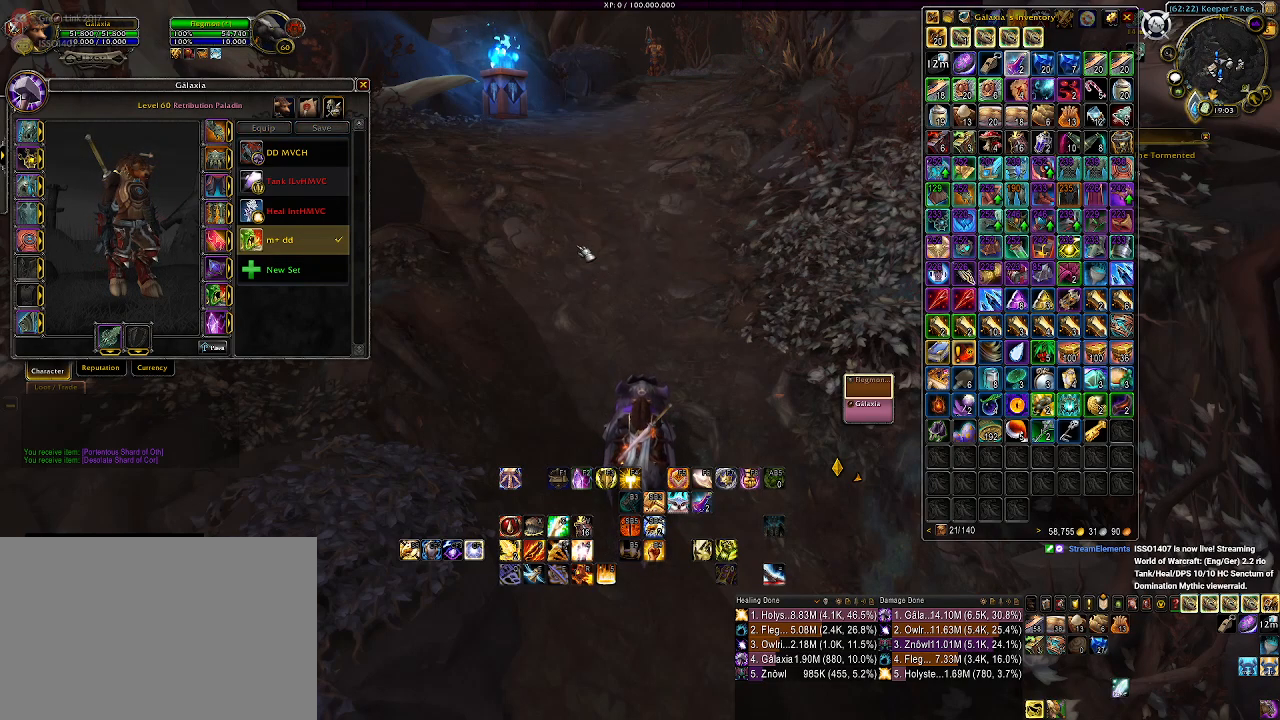
{"keys": [], "mouse": ["left", "right"], "events": [[100, "mouse_left", "down"], [167, "mouse_right", "down"]]}
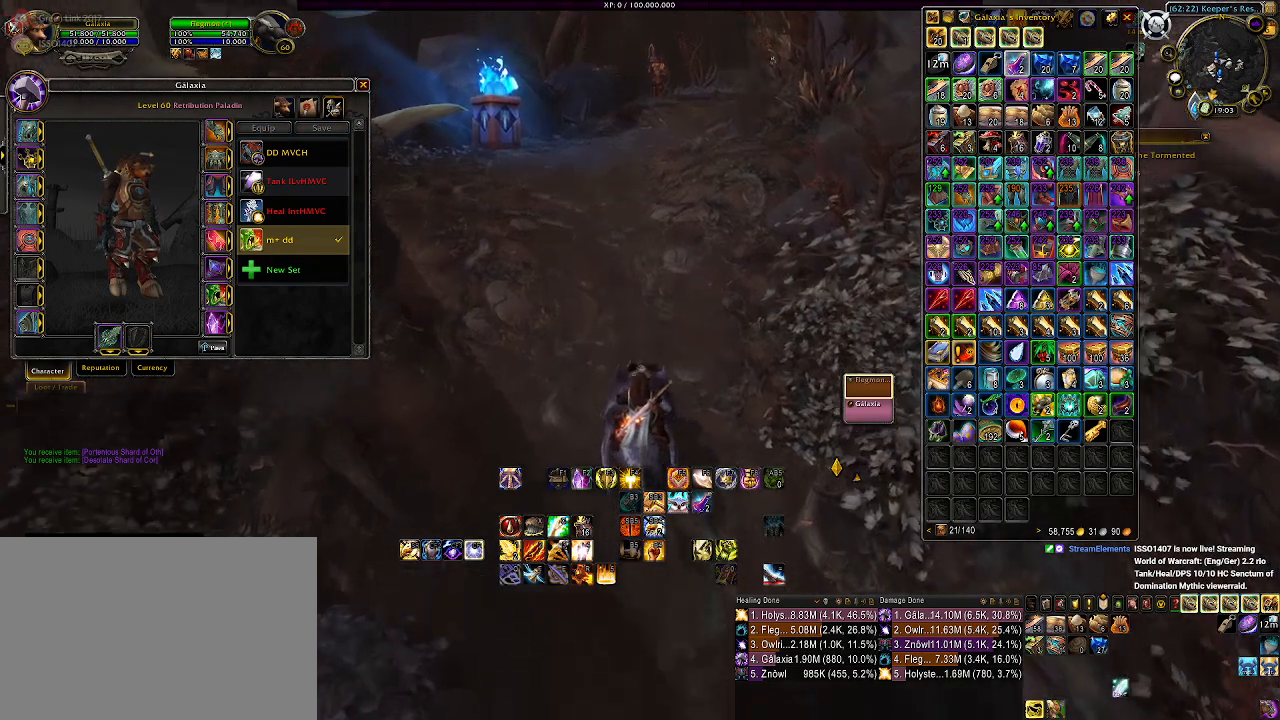
{"keys": [], "mouse": ["left", "right"], "events": []}
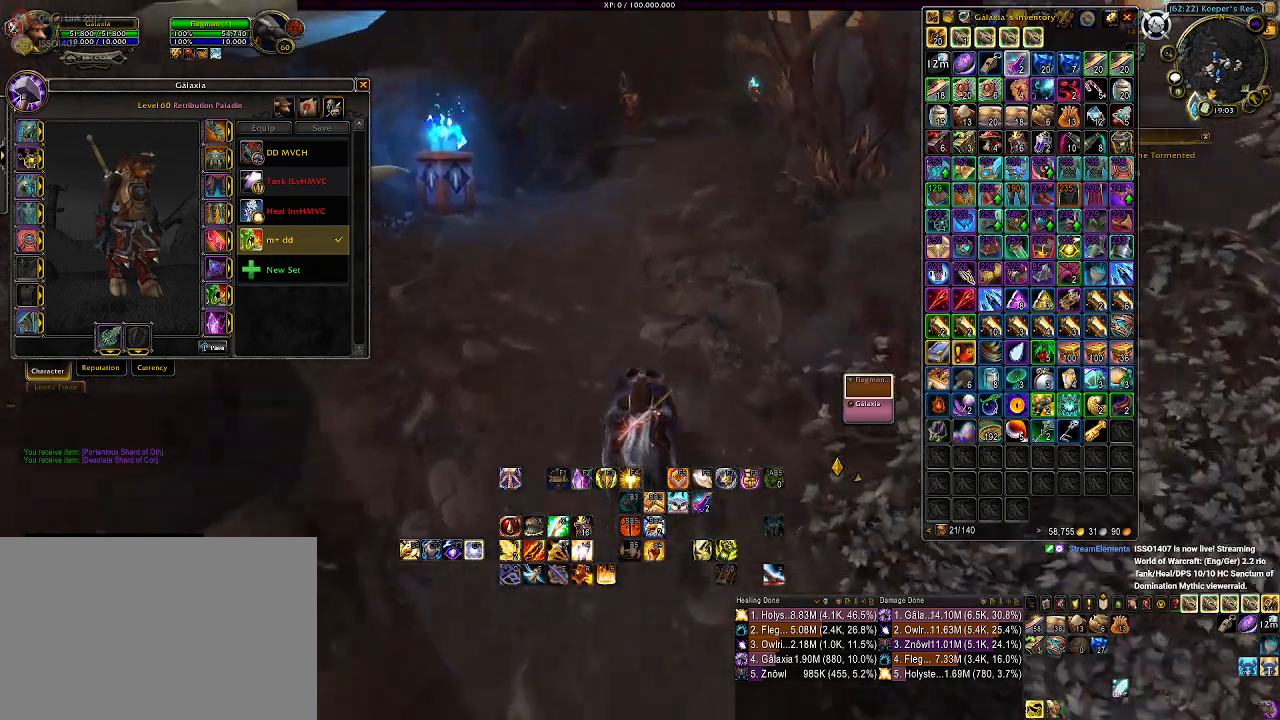
{"keys": [], "mouse": [], "events": [[67, "mouse_left", "up"], [333, "mouse_right", "up"]]}
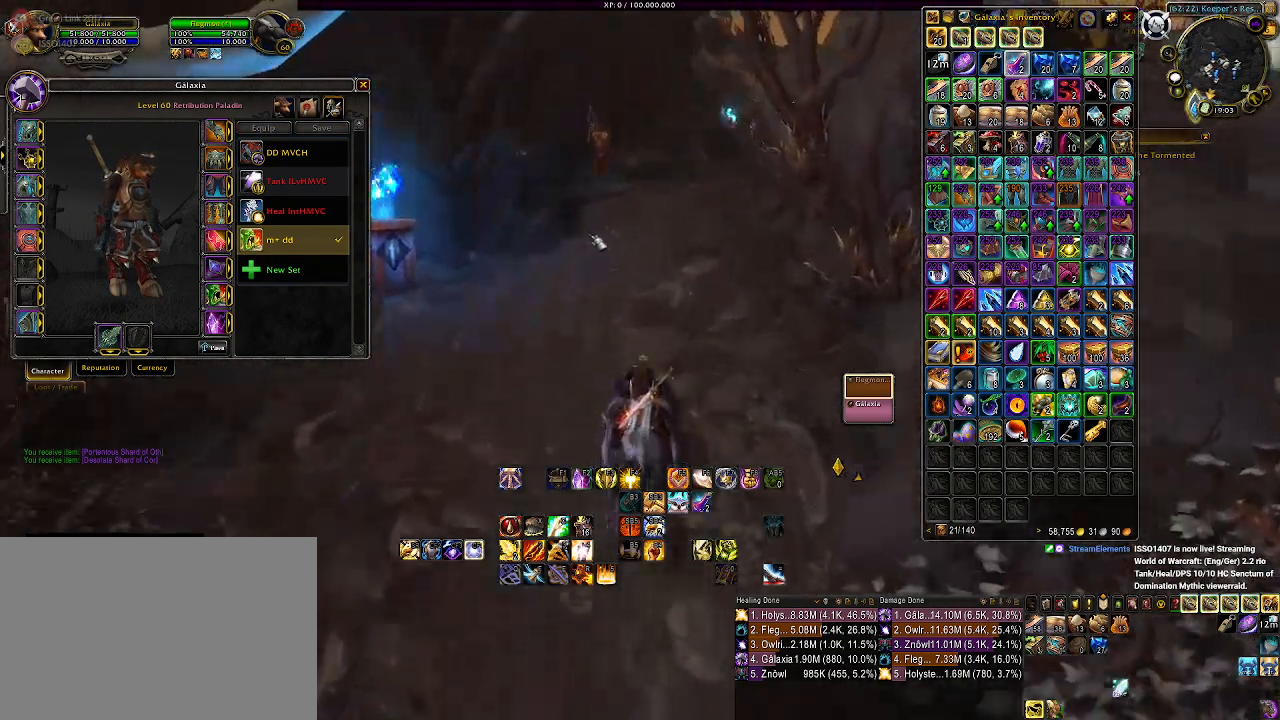
{"keys": [], "mouse": [], "events": []}
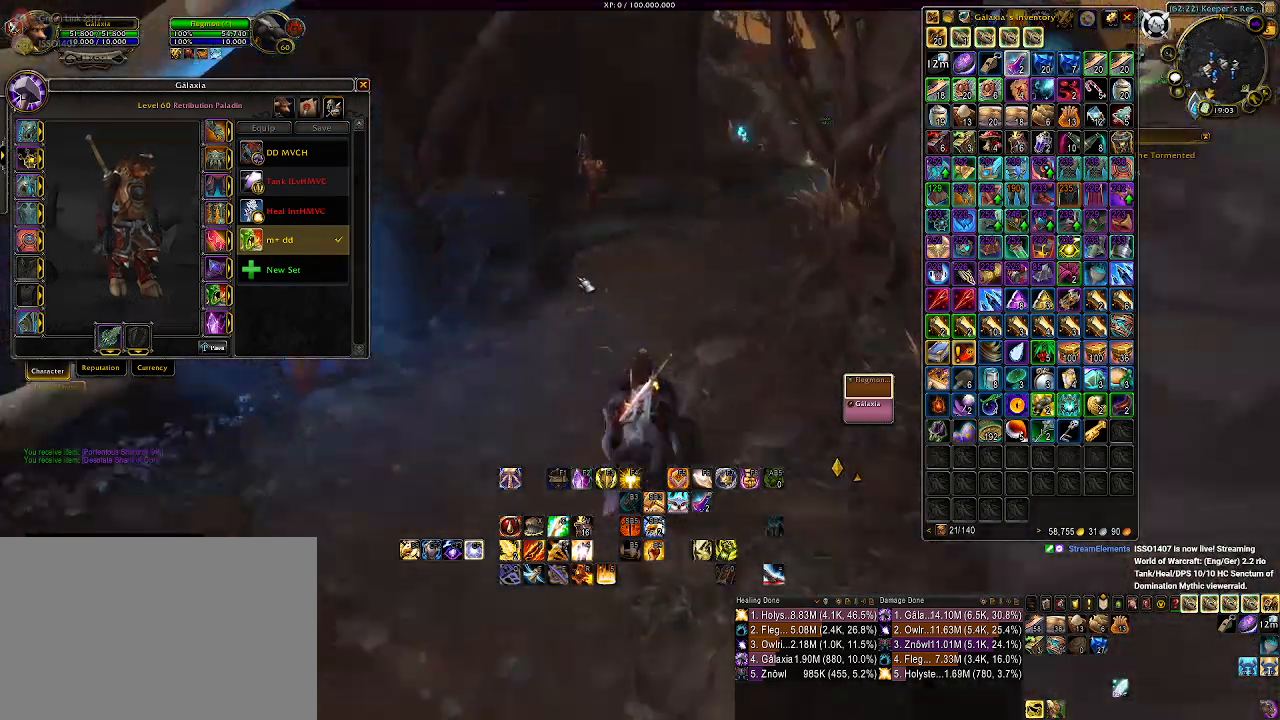
{"keys": [], "mouse": ["right"], "events": [[383, "mouse_right", "down"]]}
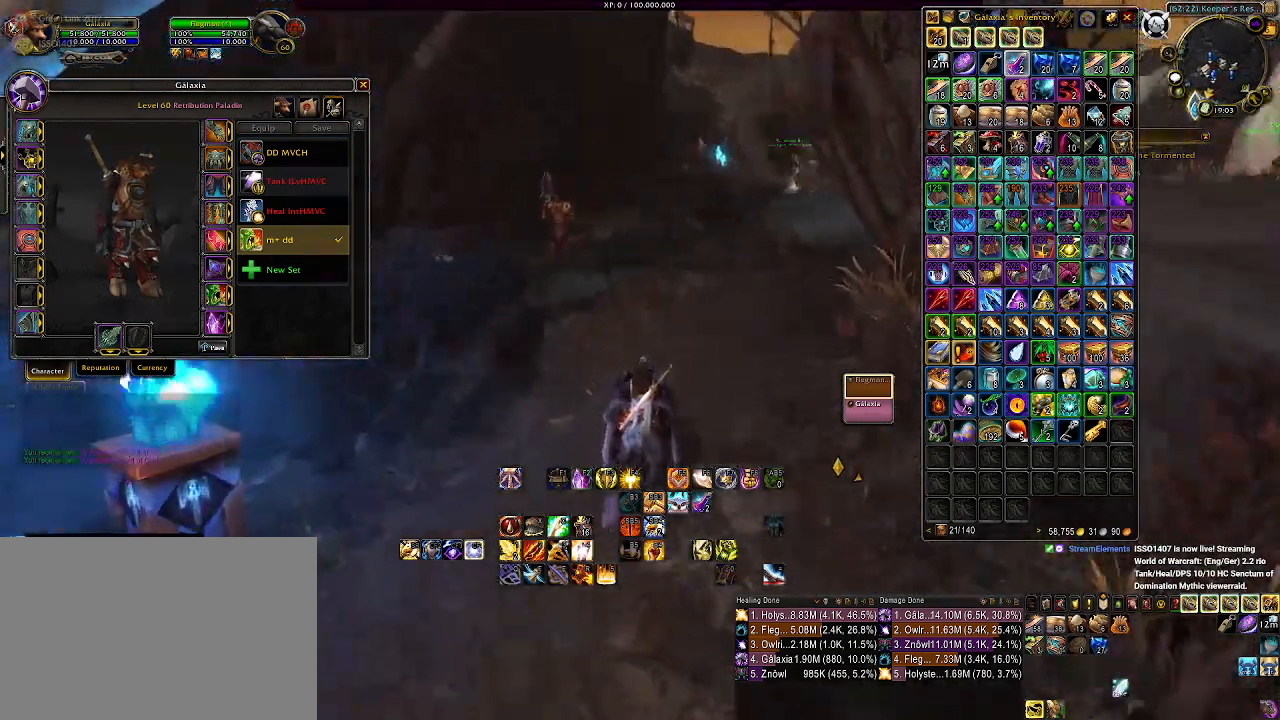
{"keys": [], "mouse": ["right"], "events": []}
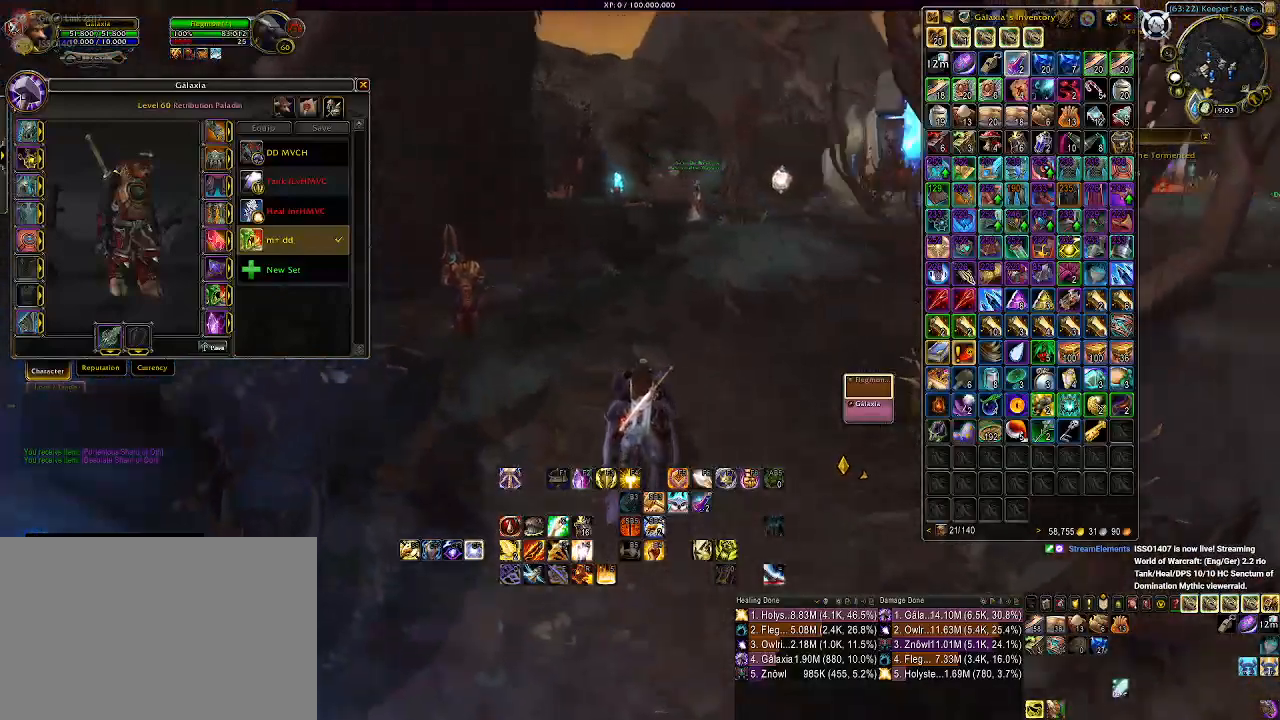
{"keys": [], "mouse": ["right"], "events": []}
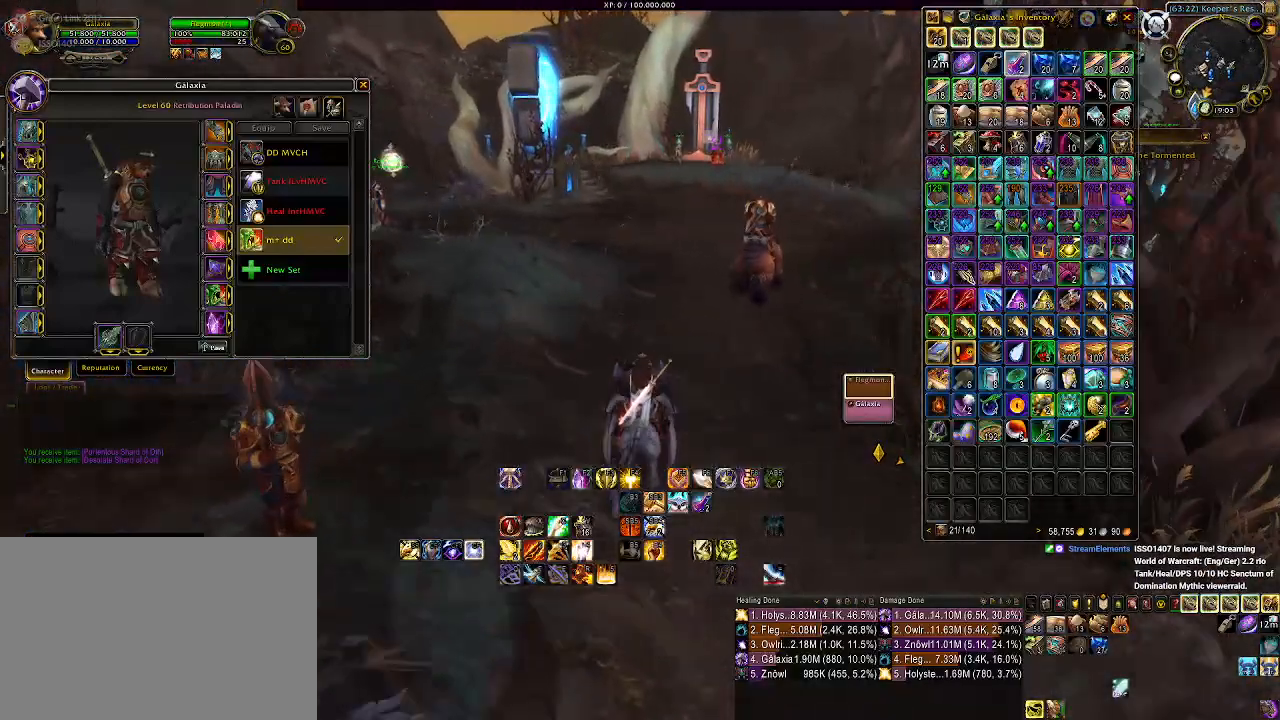
{"keys": [], "mouse": ["right"], "events": []}
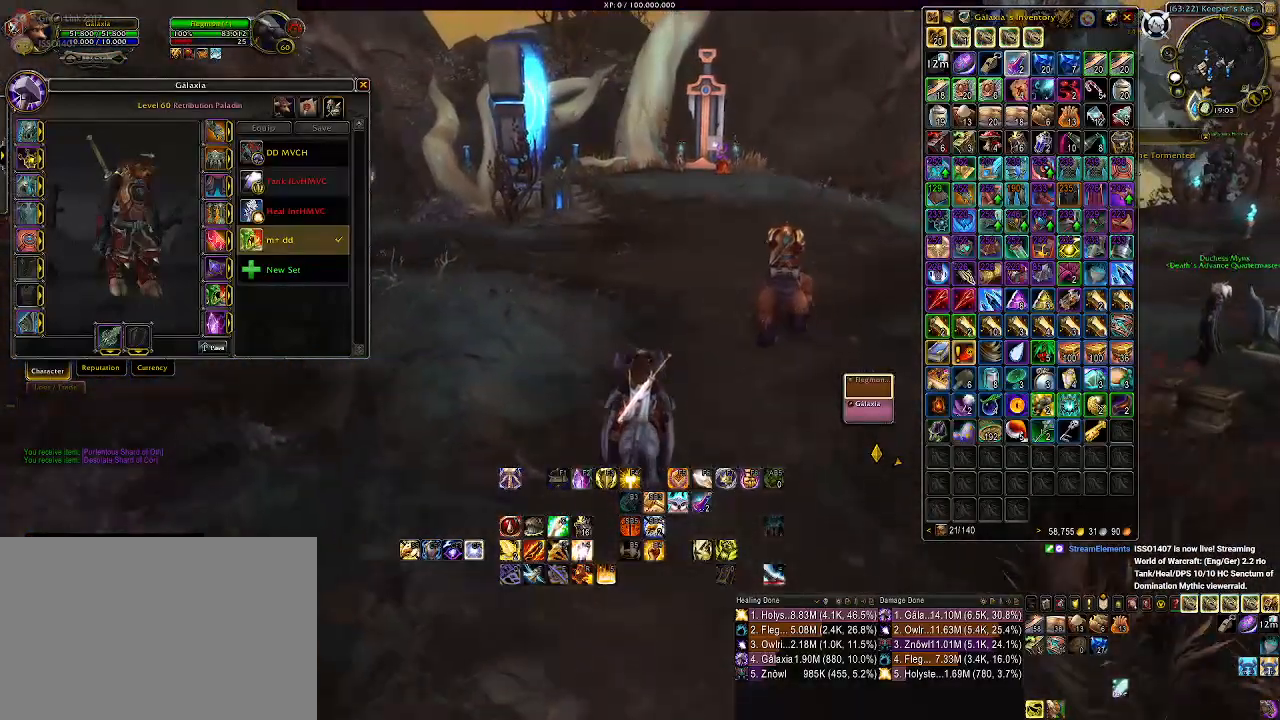
{"keys": [], "mouse": ["right"], "events": []}
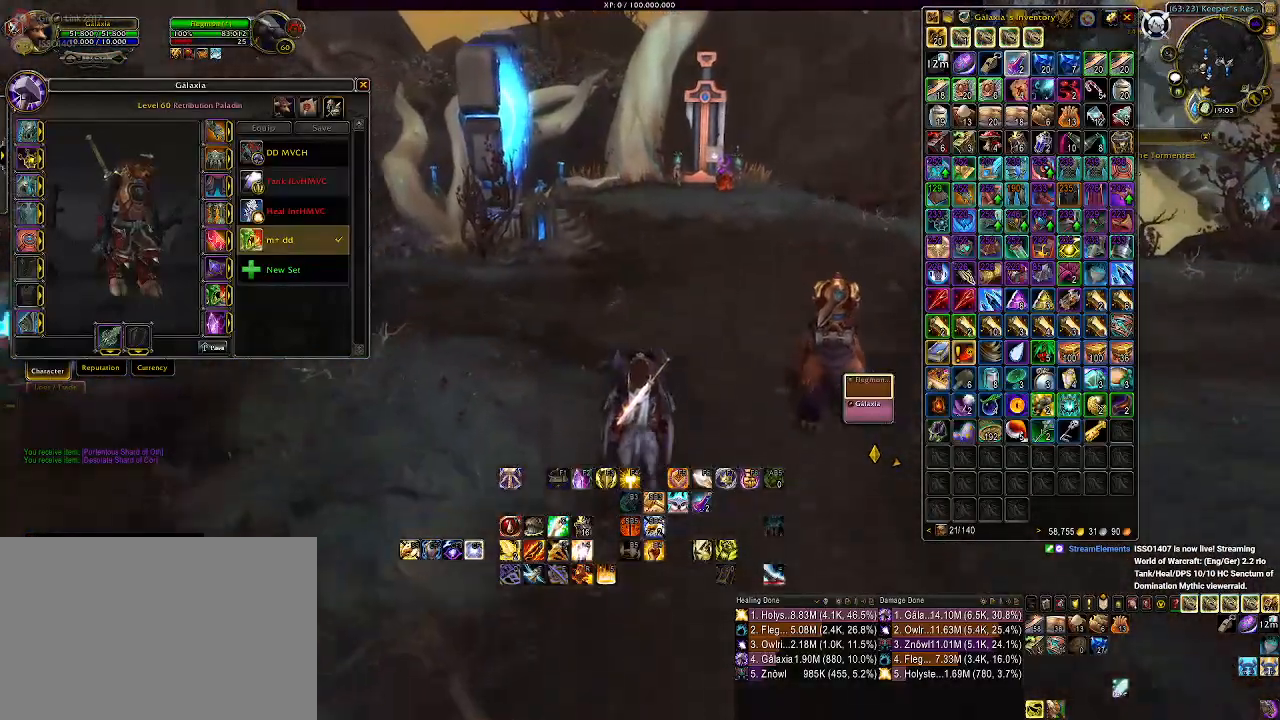
{"keys": [], "mouse": [], "events": [[350, "mouse_right", "up"]]}
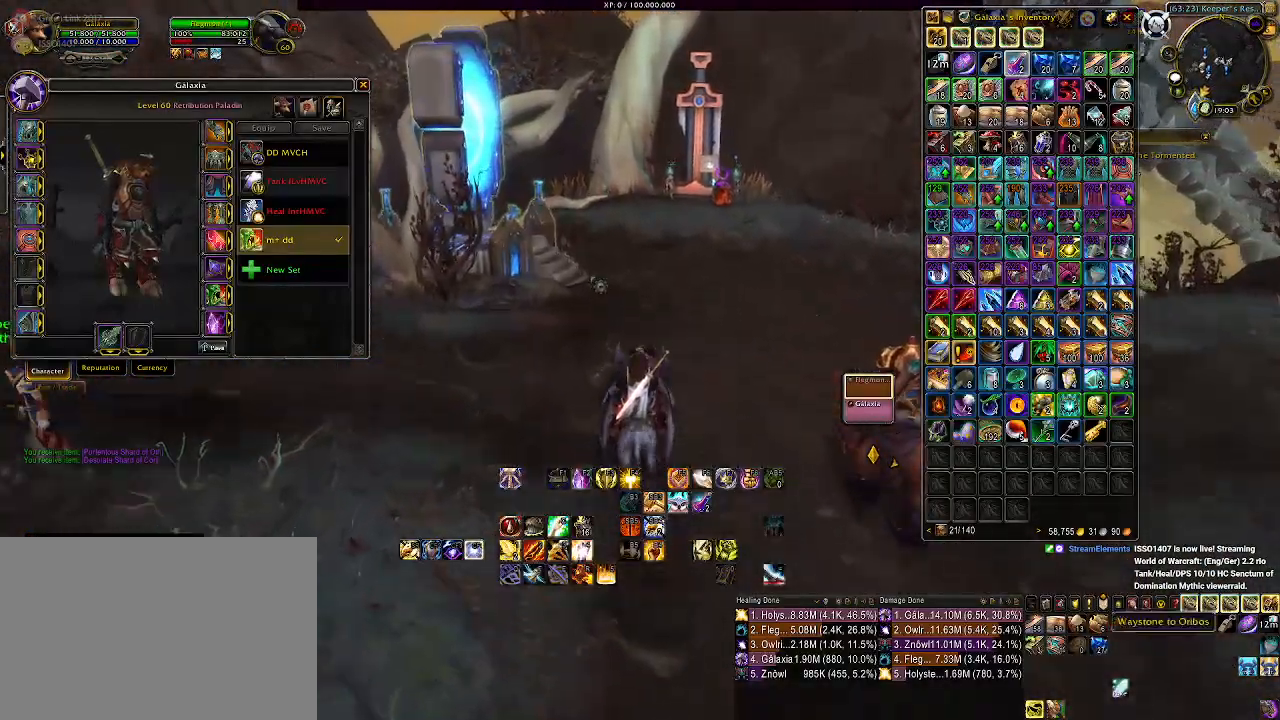
{"keys": [], "mouse": [], "events": []}
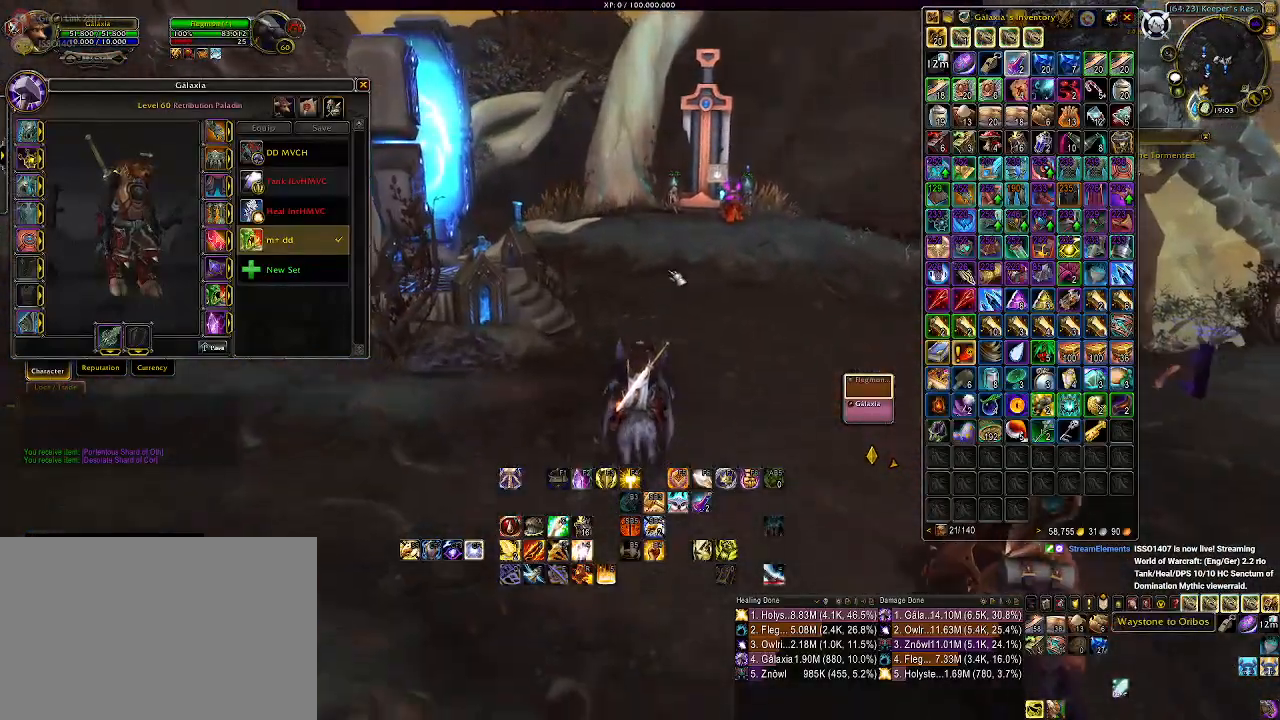
{"keys": [], "mouse": ["left", "right"], "events": [[83, "mouse_left", "down"], [83, "mouse_right", "down"]]}
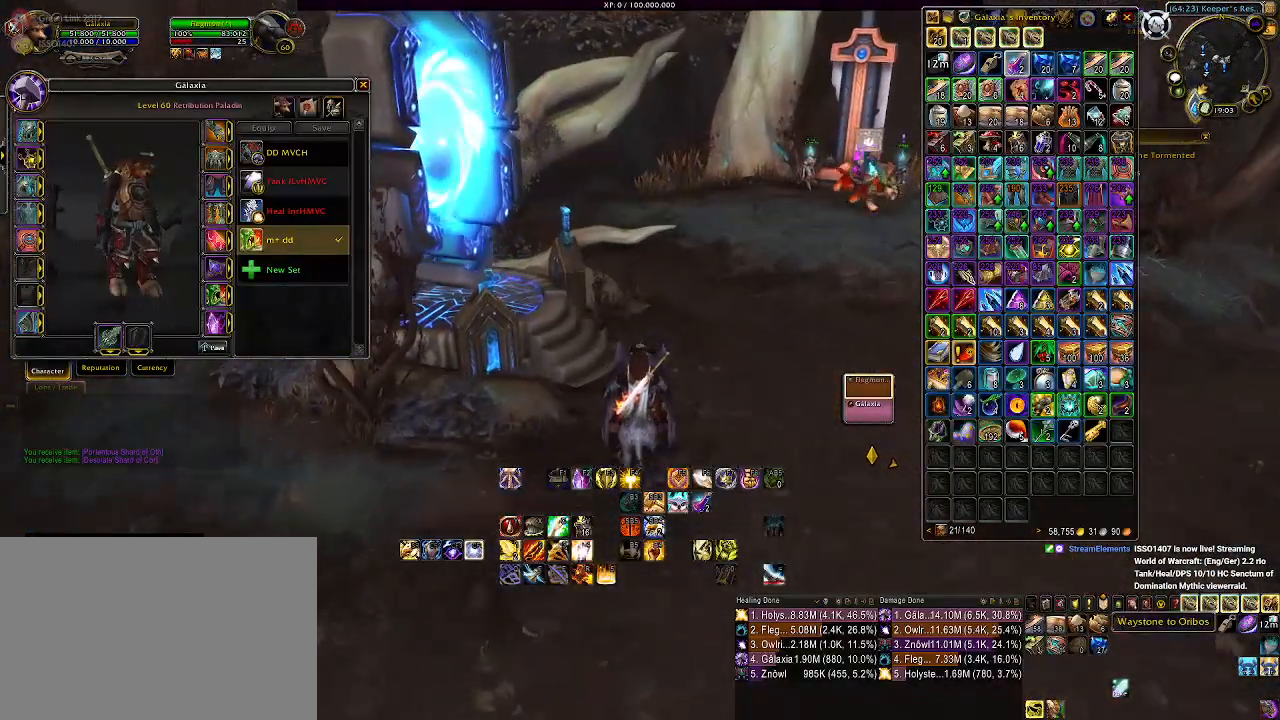
{"keys": [], "mouse": [], "events": [[367, "mouse_right", "up"], [400, "mouse_left", "up"]]}
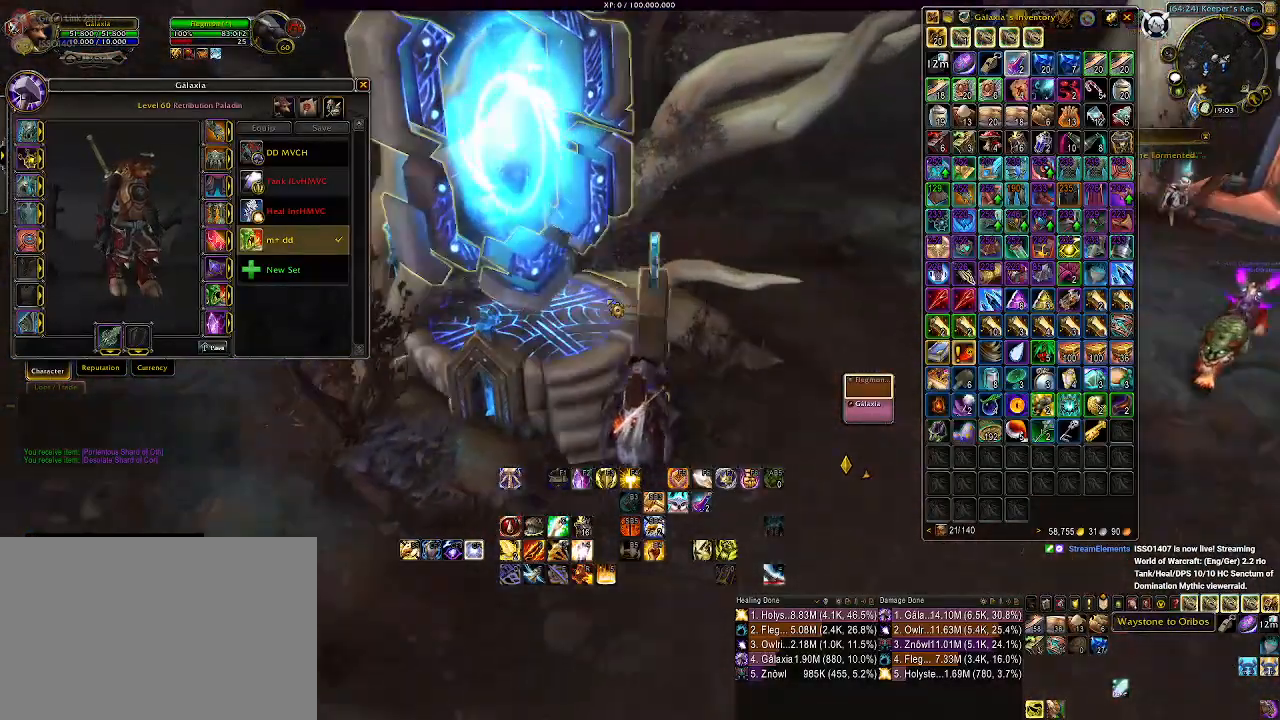
{"keys": [], "mouse": [], "events": [[250, "mouse_right", "down"], [283, "mouse_right", "up"]]}